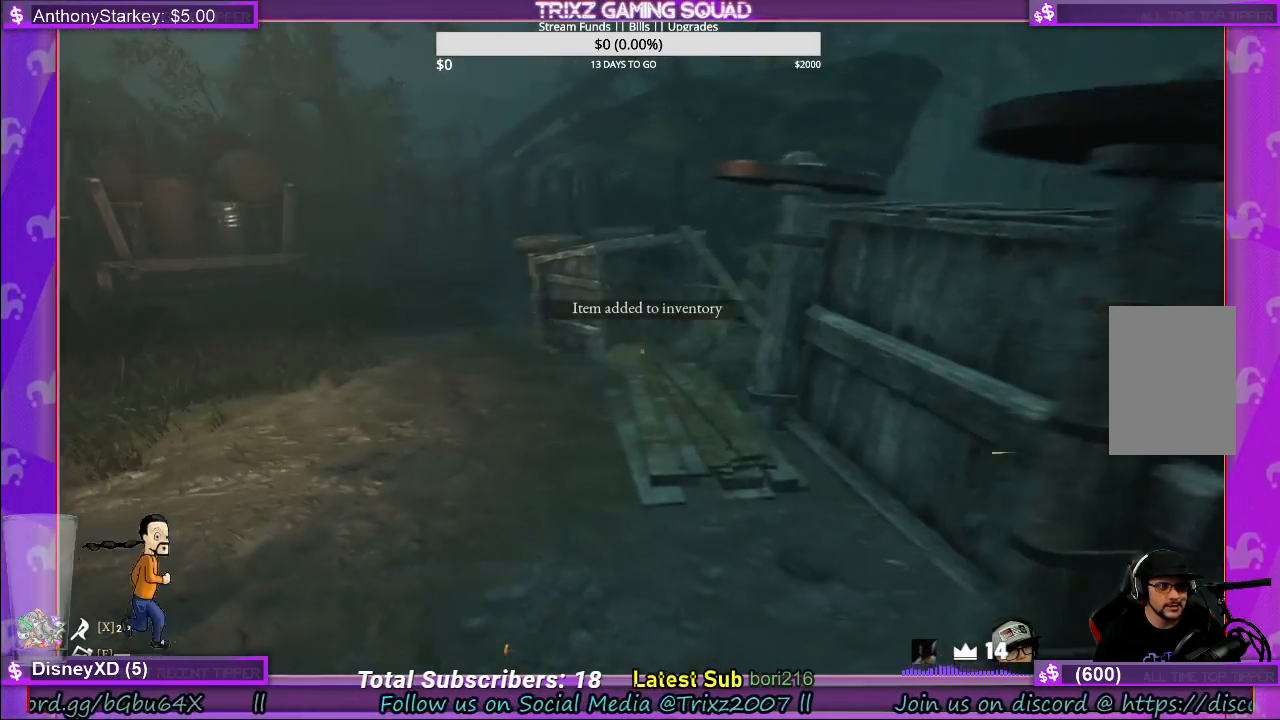
Gameplay with keyboard and mouse; each line is a JSON object with the keys and mouse buttons held at the frame after it. "events" lists presses ("down") and releases ("up") of "a", "ctrl", "d", "e", "f", "q", "r", "s", "shift", "space", "tab", "w", "mouse_left", "mouse_wheel", "mouse_right" and "mouse_mb4" between this image and that frame as [ms after this image, input, new state], when the widget could be followed in between. "mouse_left", "mouse_wheel", "mouse_right", "mouse_mb4" = the "left", "wheel", "right", "mb4" buttons of the "mouse" list. No other keys are recorded. "wheel" means that the mouse wheel is clicked or scrolled. Mouse movement is not recorded.
{"keys": ["d", "w"], "mouse": [], "events": [[167, "a", "up"], [450, "d", "down"]]}
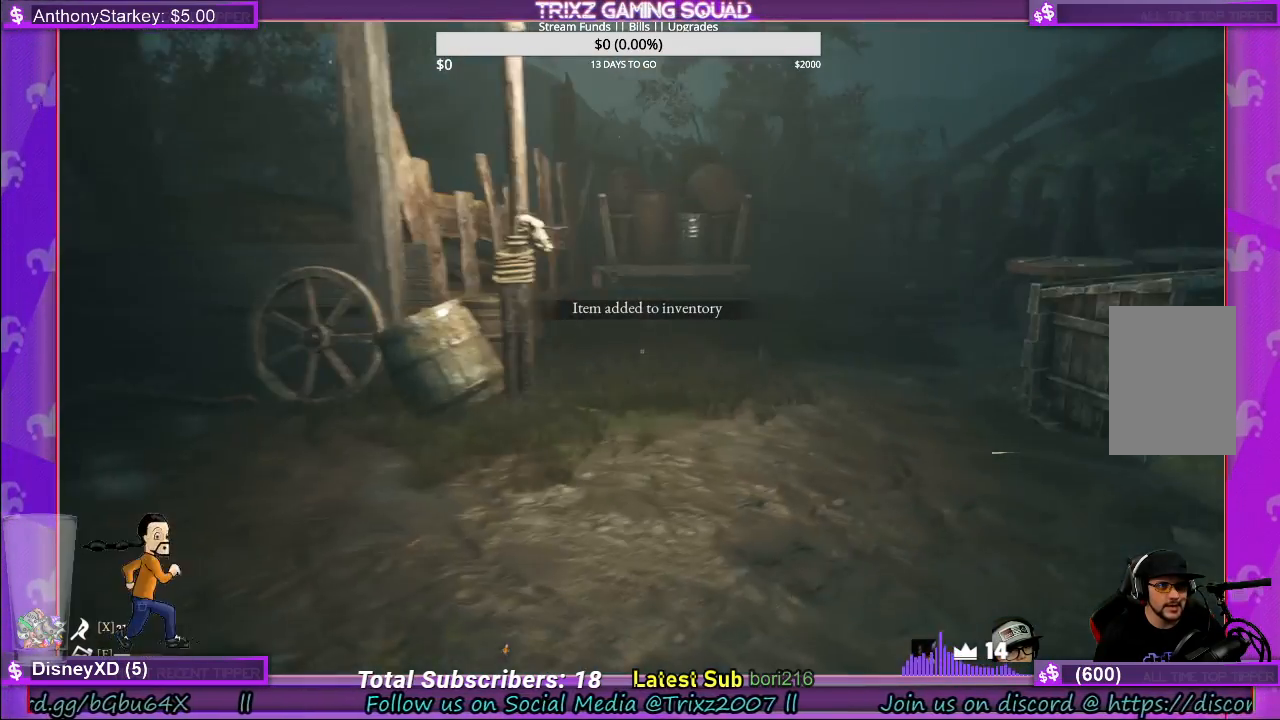
{"keys": ["d", "w"], "mouse": [], "events": []}
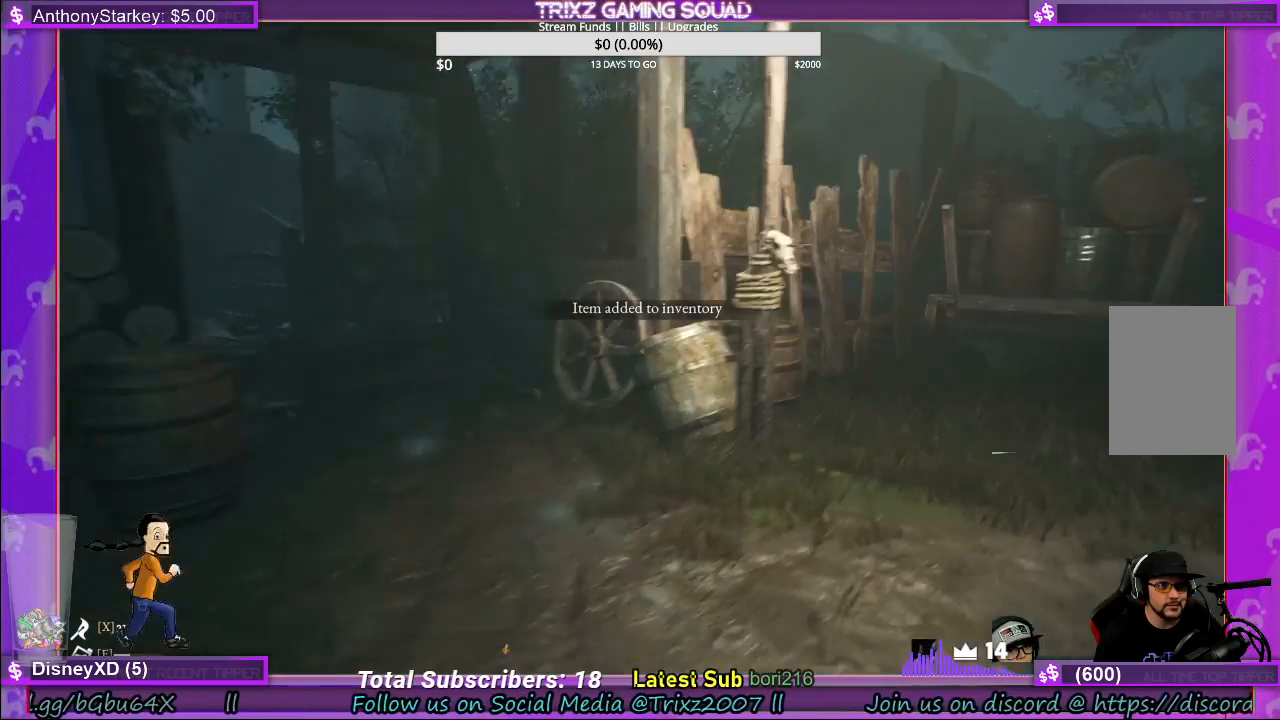
{"keys": ["d", "w"], "mouse": [], "events": [[83, "d", "up"], [417, "d", "down"]]}
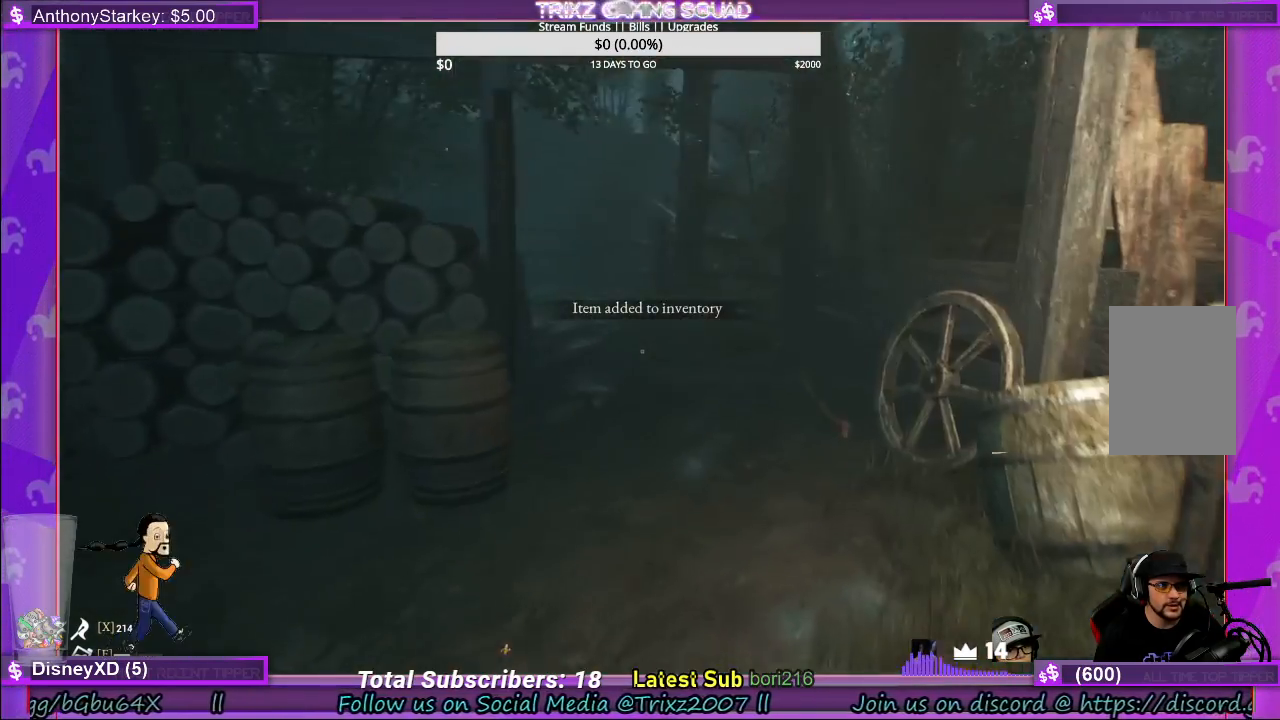
{"keys": [], "mouse": [], "events": [[283, "w", "up"], [483, "d", "up"]]}
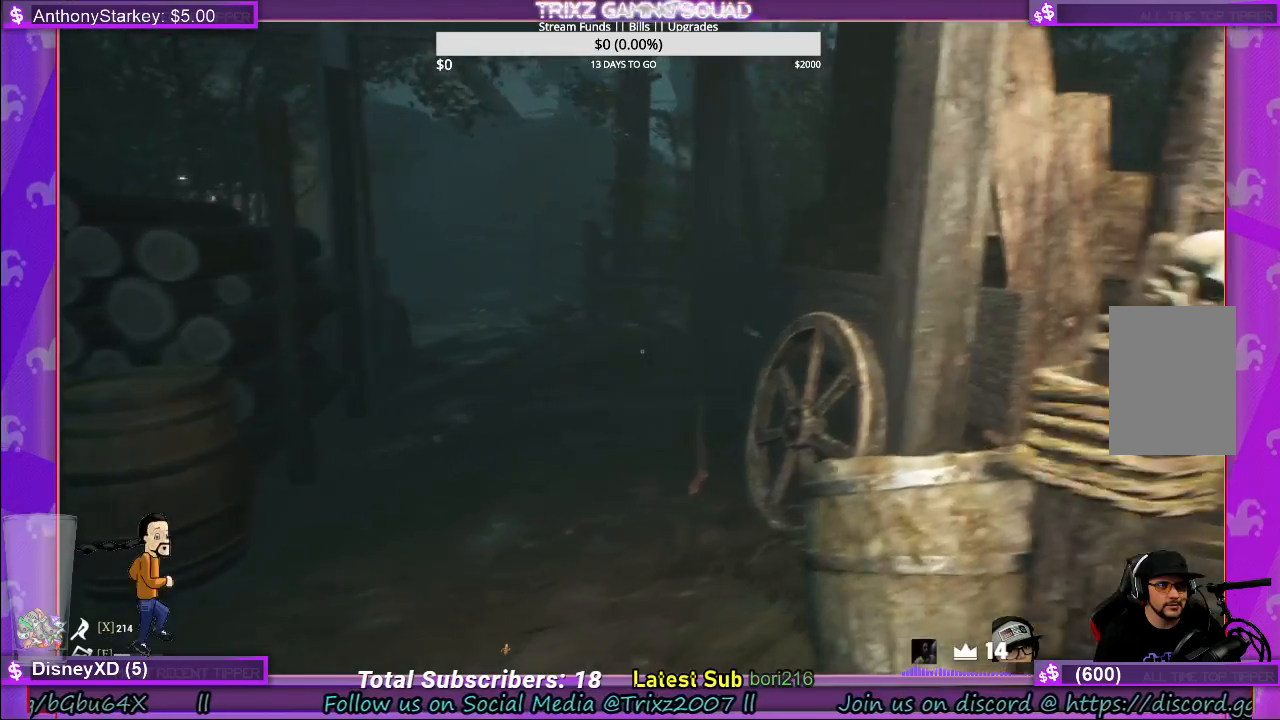
{"keys": [], "mouse": [], "events": [[133, "w", "down"], [450, "w", "up"]]}
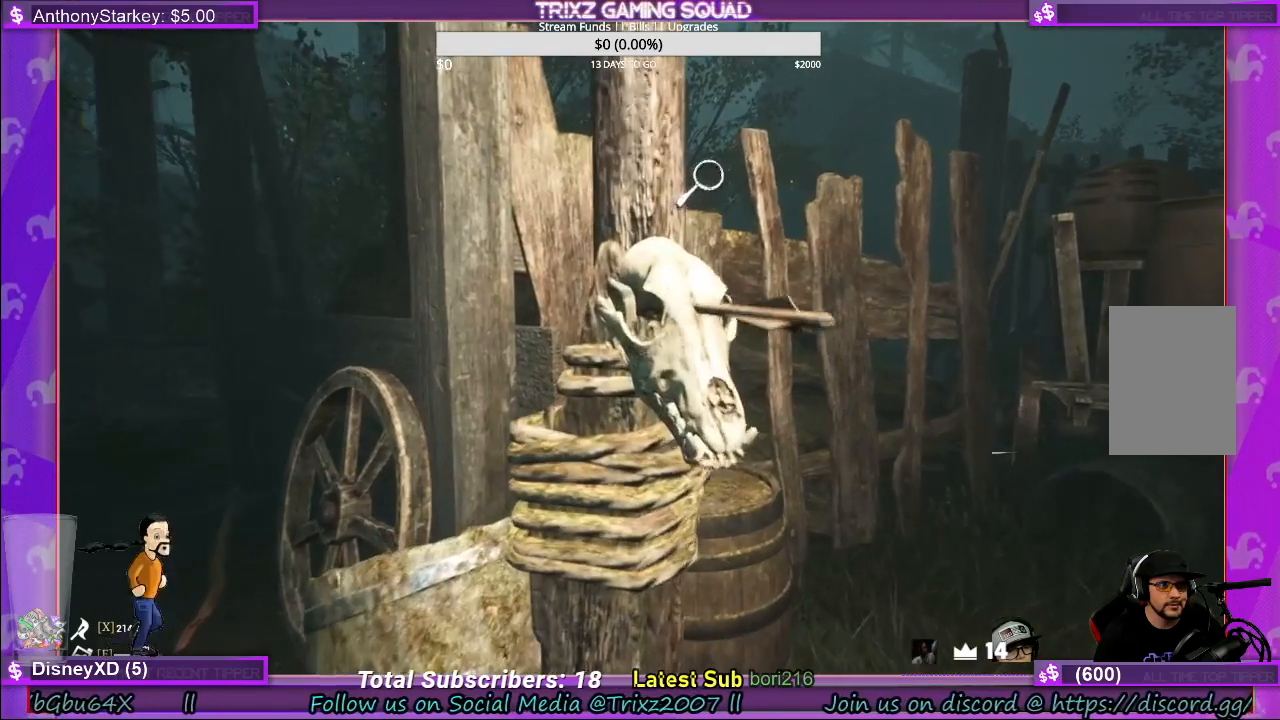
{"keys": [], "mouse": [], "events": []}
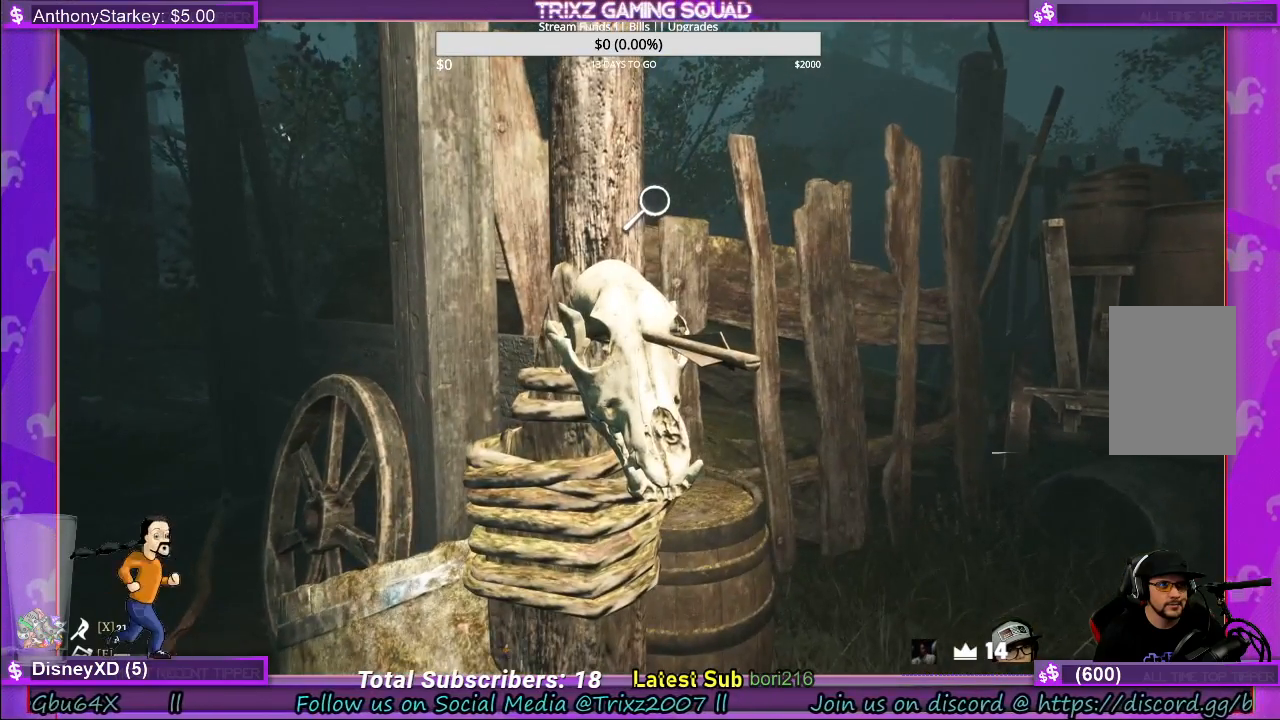
{"keys": [], "mouse": [], "events": []}
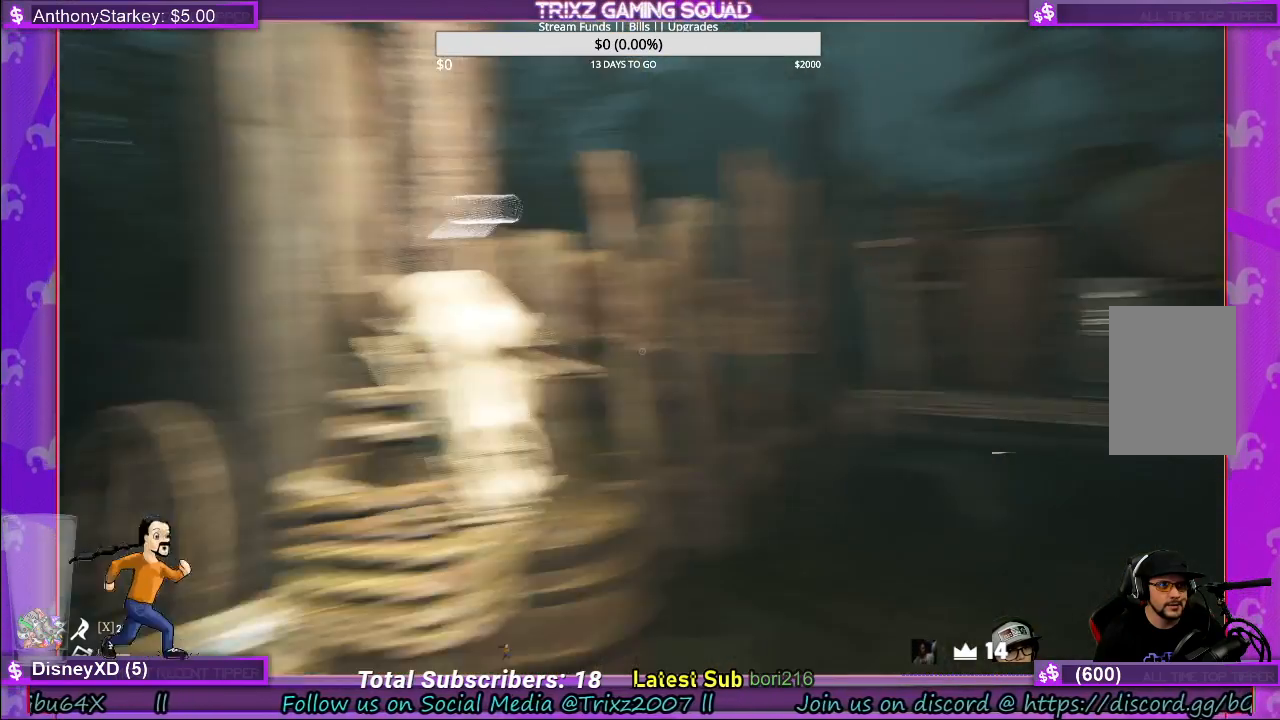
{"keys": ["w"], "mouse": [], "events": [[17, "w", "down"]]}
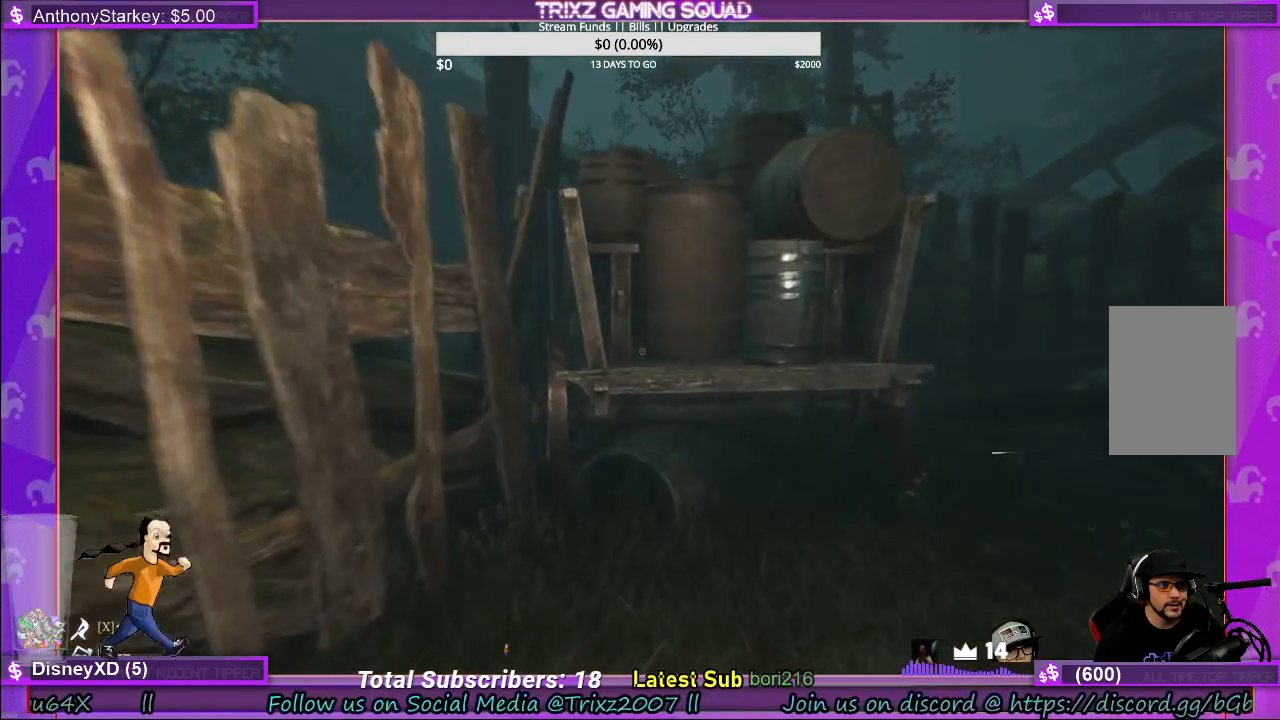
{"keys": ["w"], "mouse": [], "events": []}
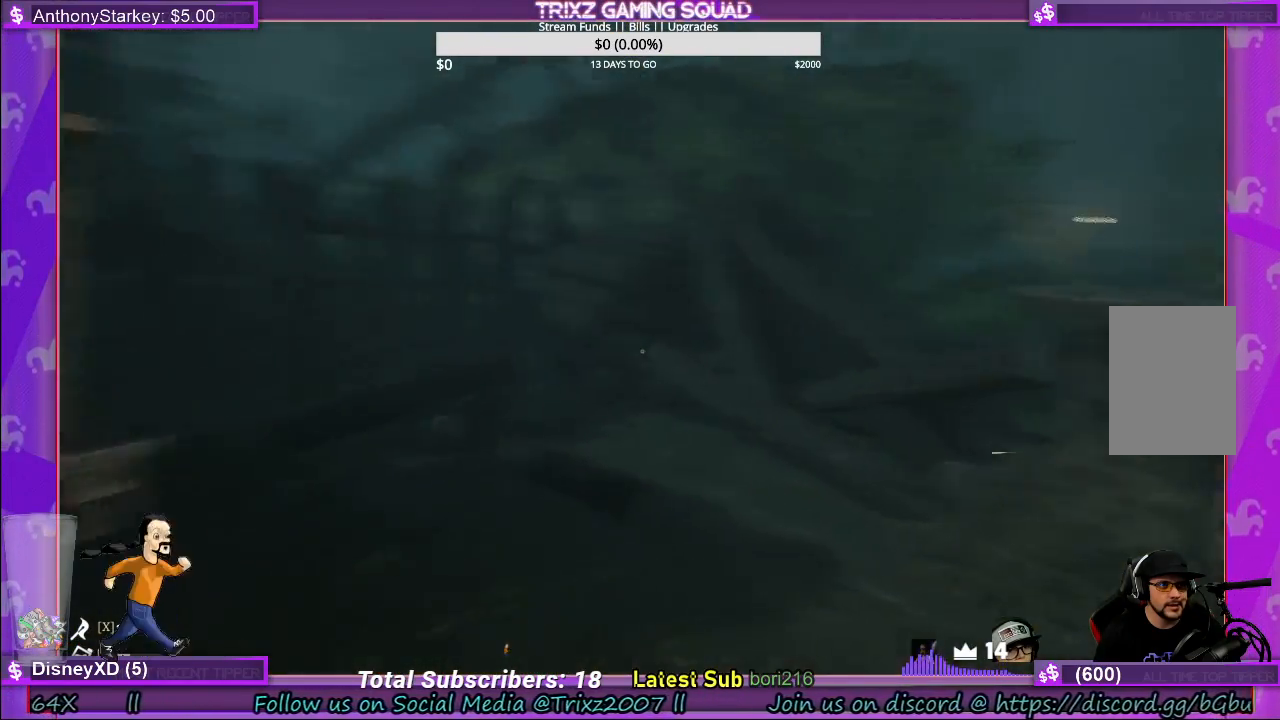
{"keys": ["w"], "mouse": [], "events": []}
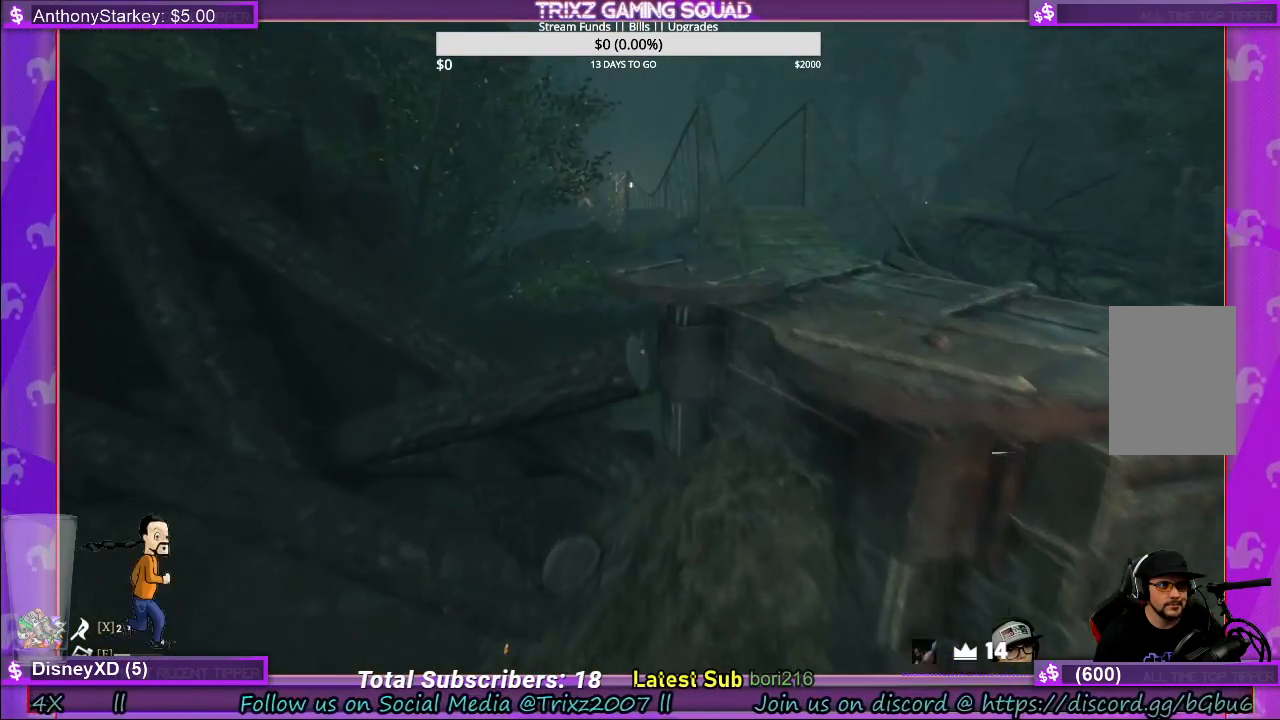
{"keys": ["w"], "mouse": [], "events": []}
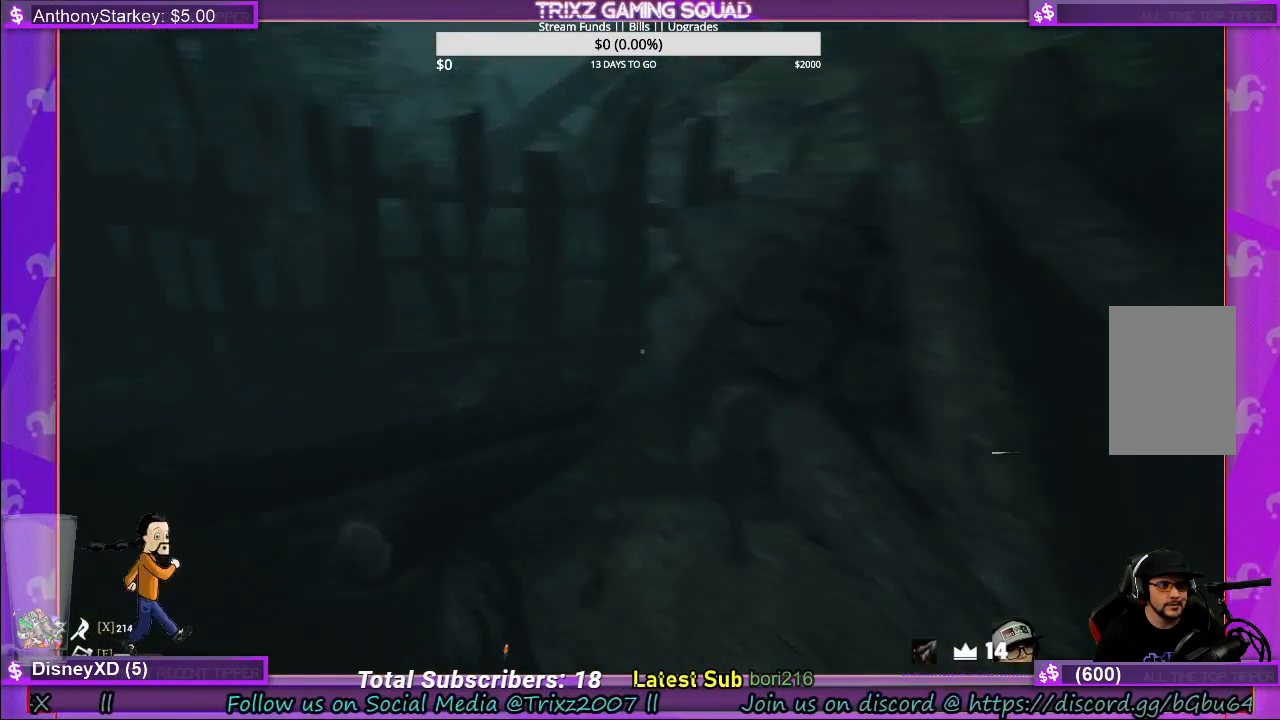
{"keys": ["a", "w"], "mouse": [], "events": [[217, "a", "down"]]}
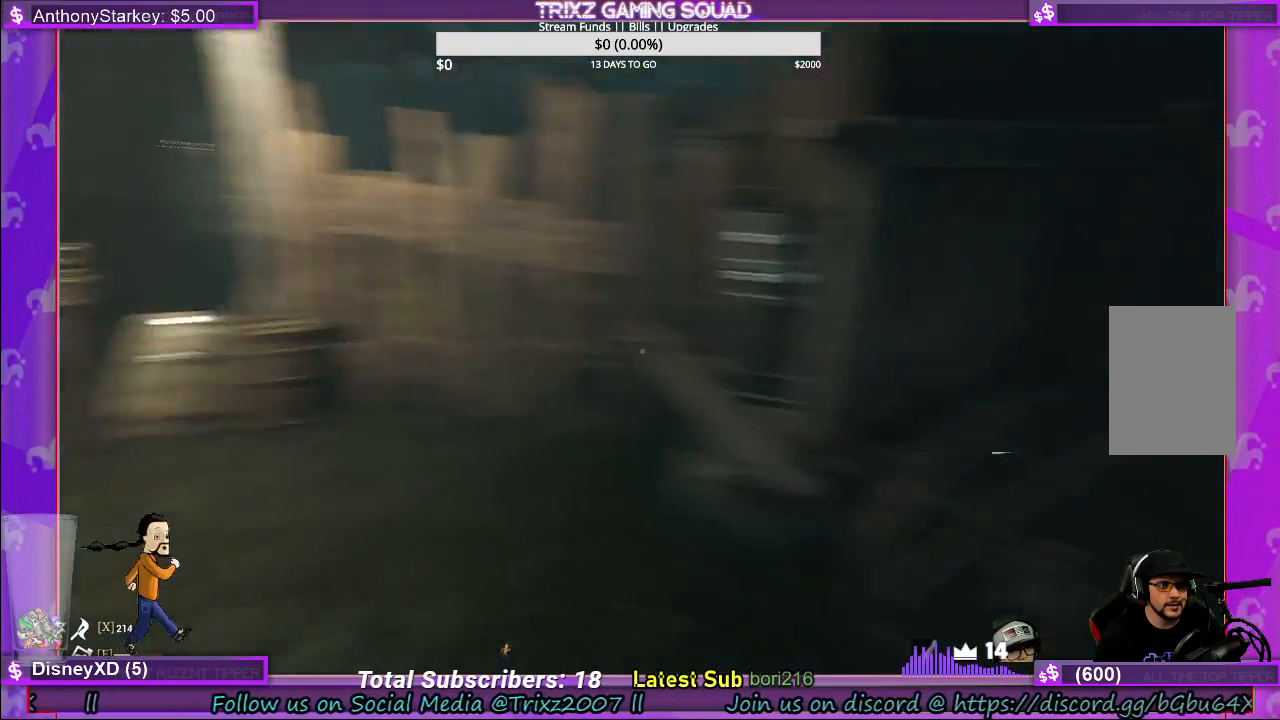
{"keys": ["a", "w"], "mouse": [], "events": []}
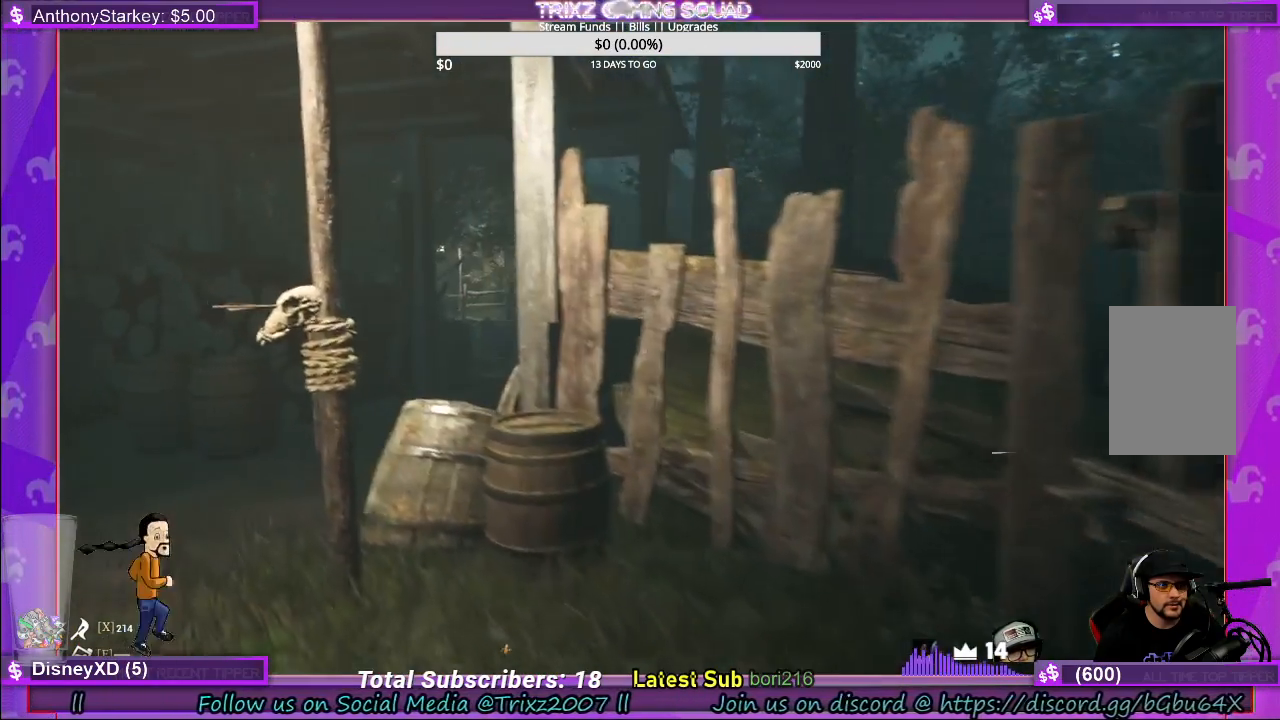
{"keys": ["a", "w"], "mouse": [], "events": []}
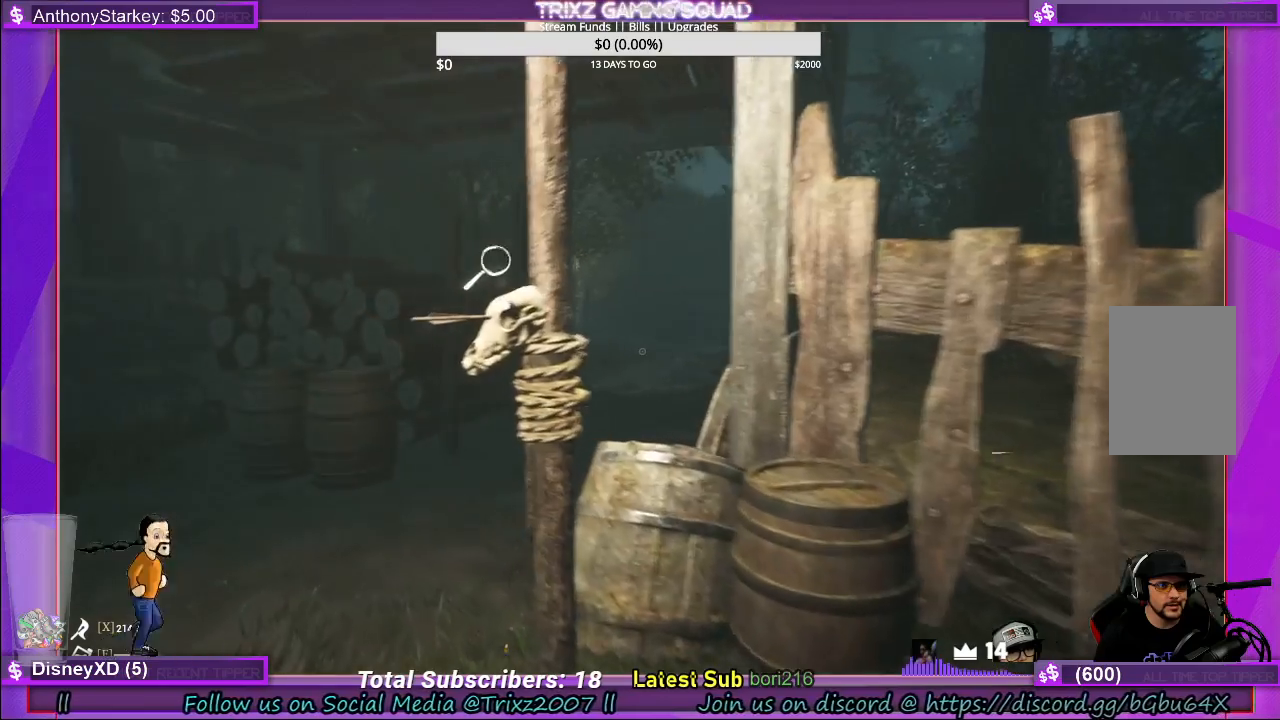
{"keys": [], "mouse": [], "events": [[233, "a", "up"], [267, "w", "up"], [283, "mouse_left", "down"], [383, "mouse_left", "up"]]}
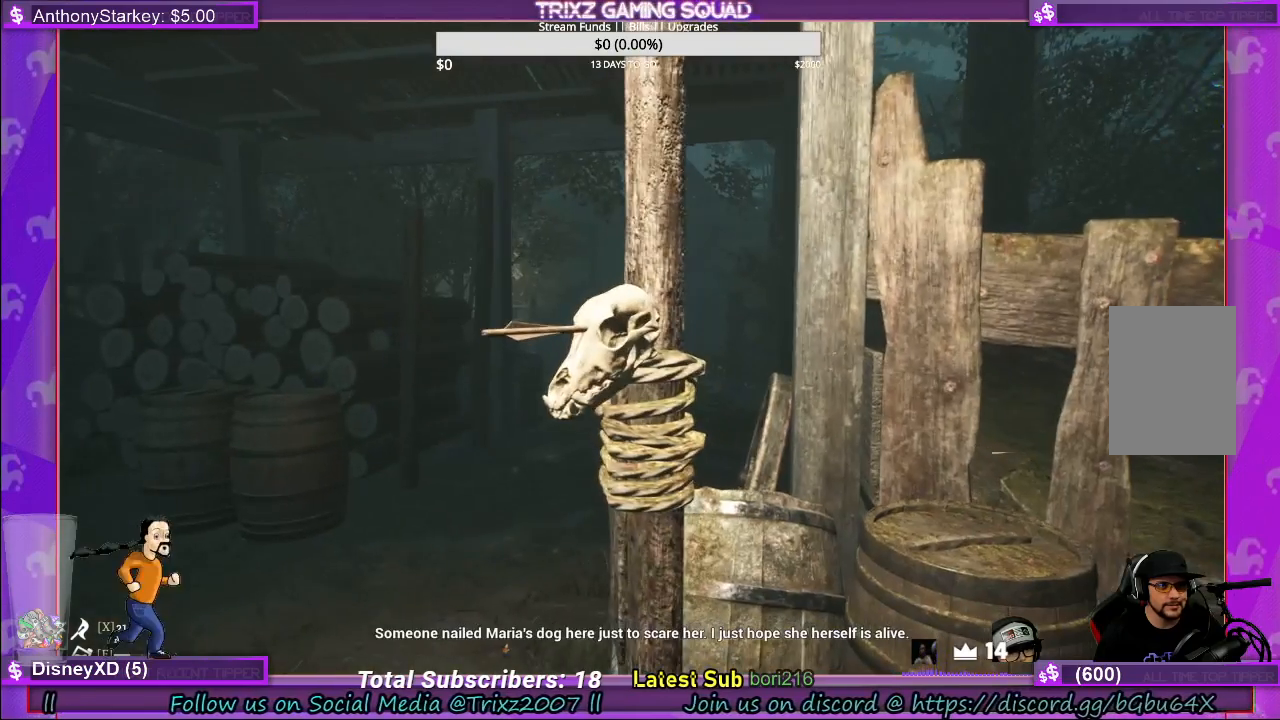
{"keys": [], "mouse": [], "events": []}
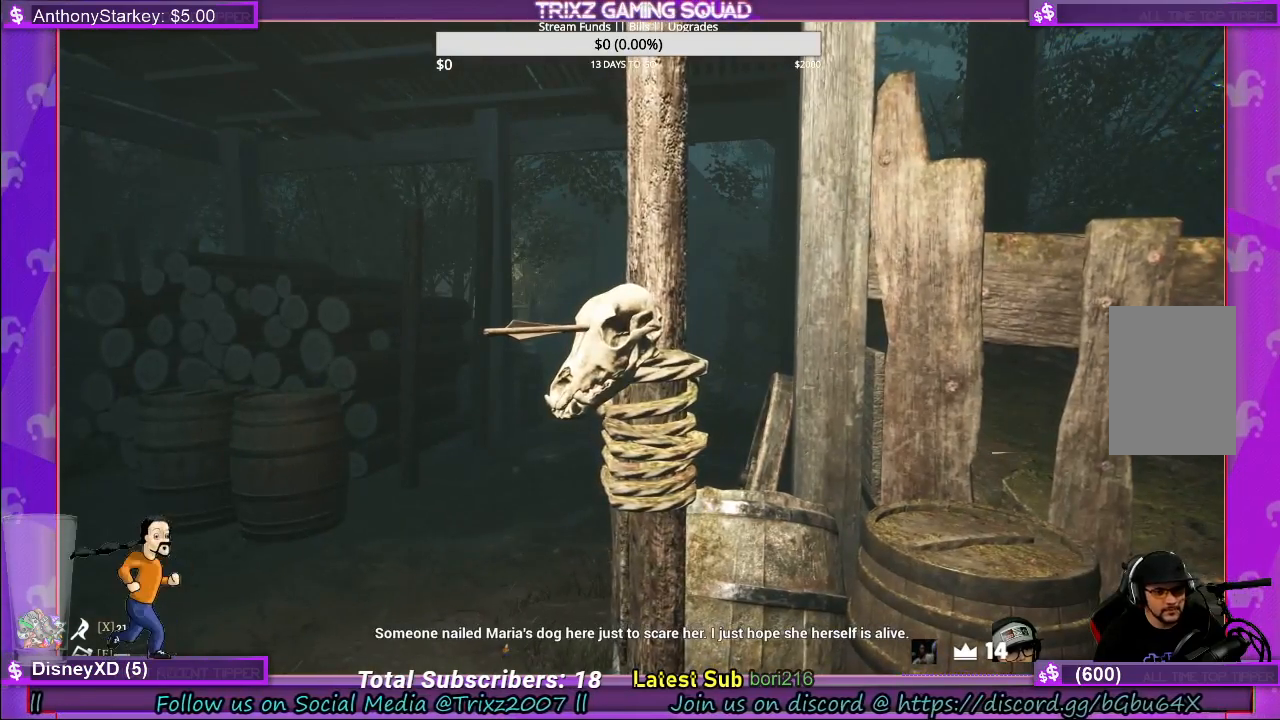
{"keys": [], "mouse": [], "events": [[183, "w", "down"], [417, "w", "up"]]}
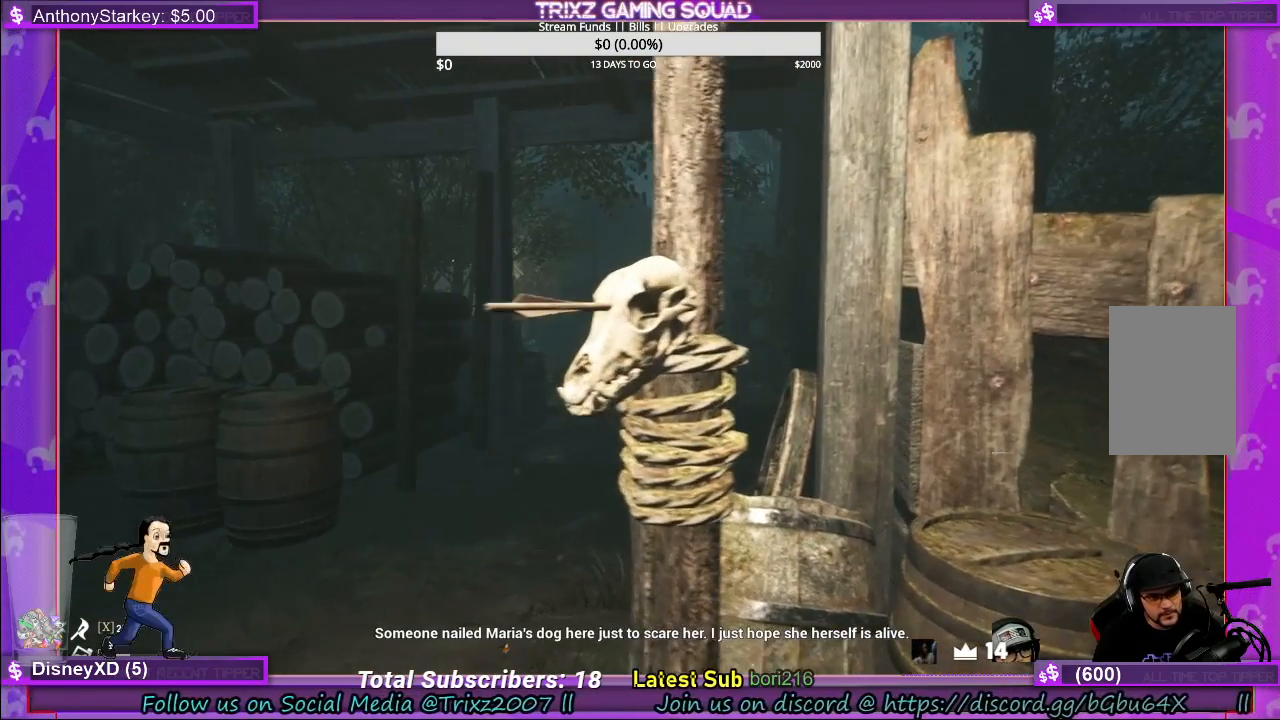
{"keys": [], "mouse": [], "events": []}
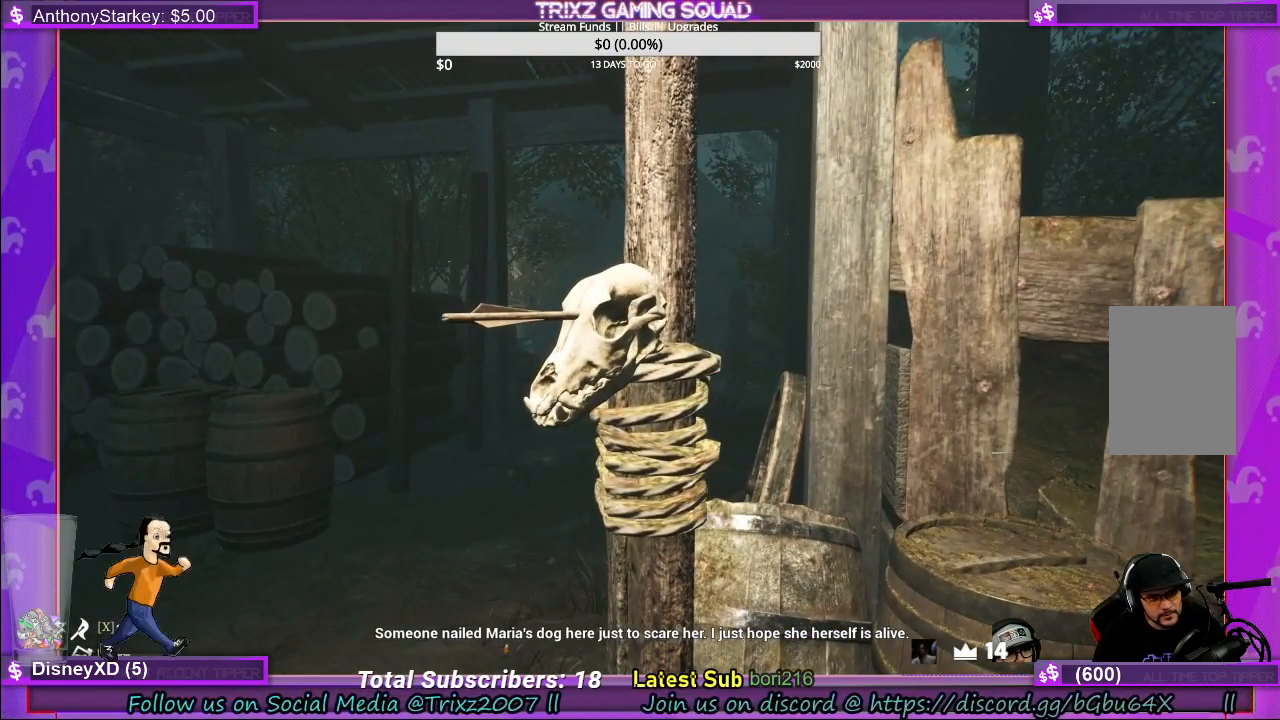
{"keys": [], "mouse": [], "events": []}
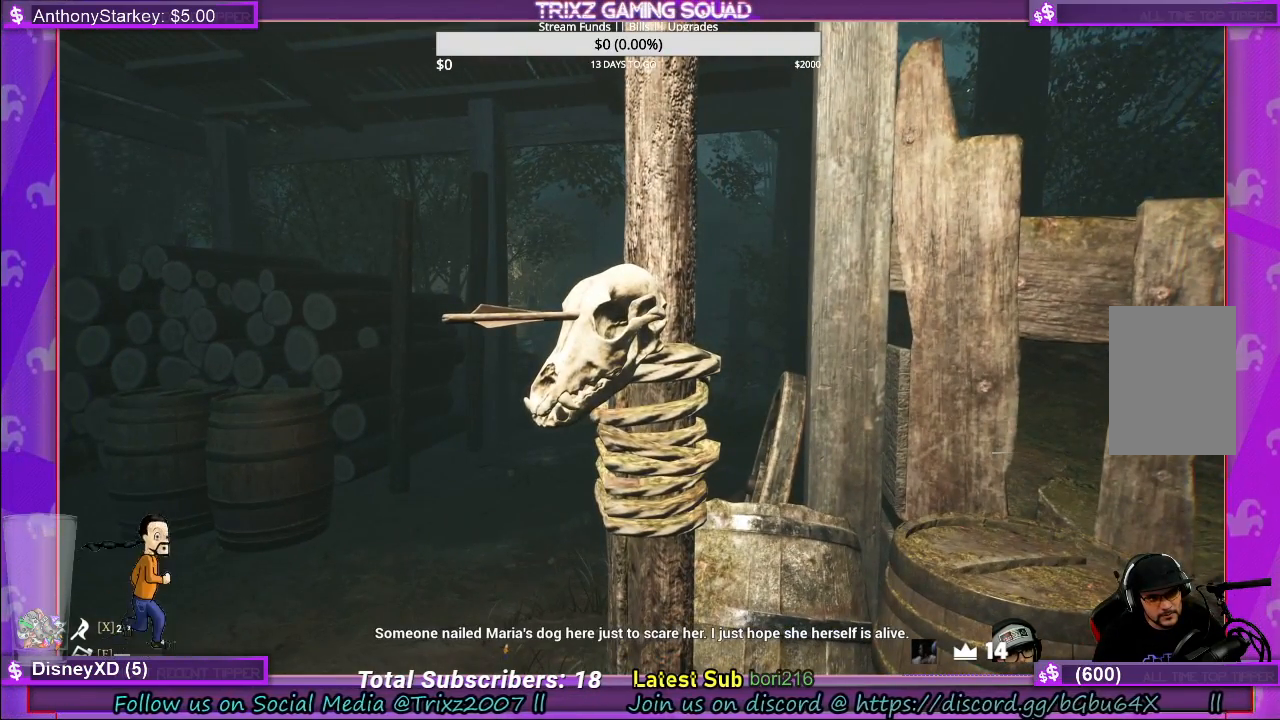
{"keys": [], "mouse": [], "events": []}
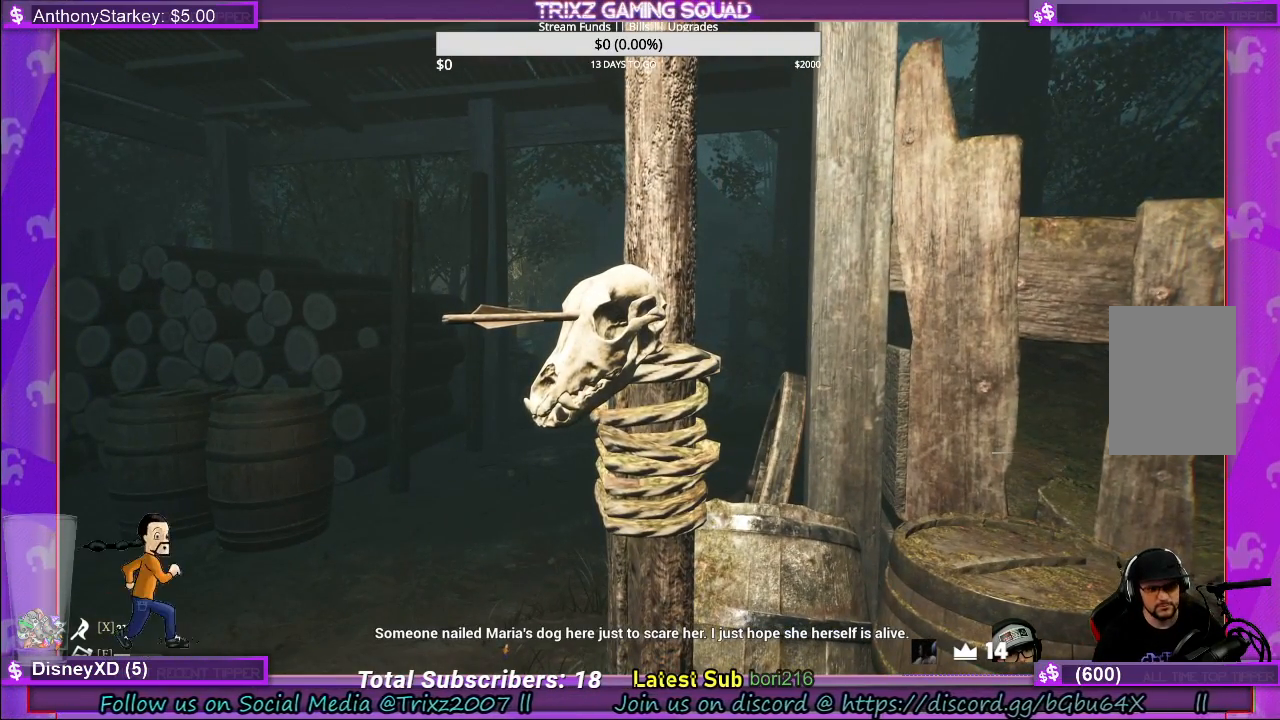
{"keys": [], "mouse": [], "events": []}
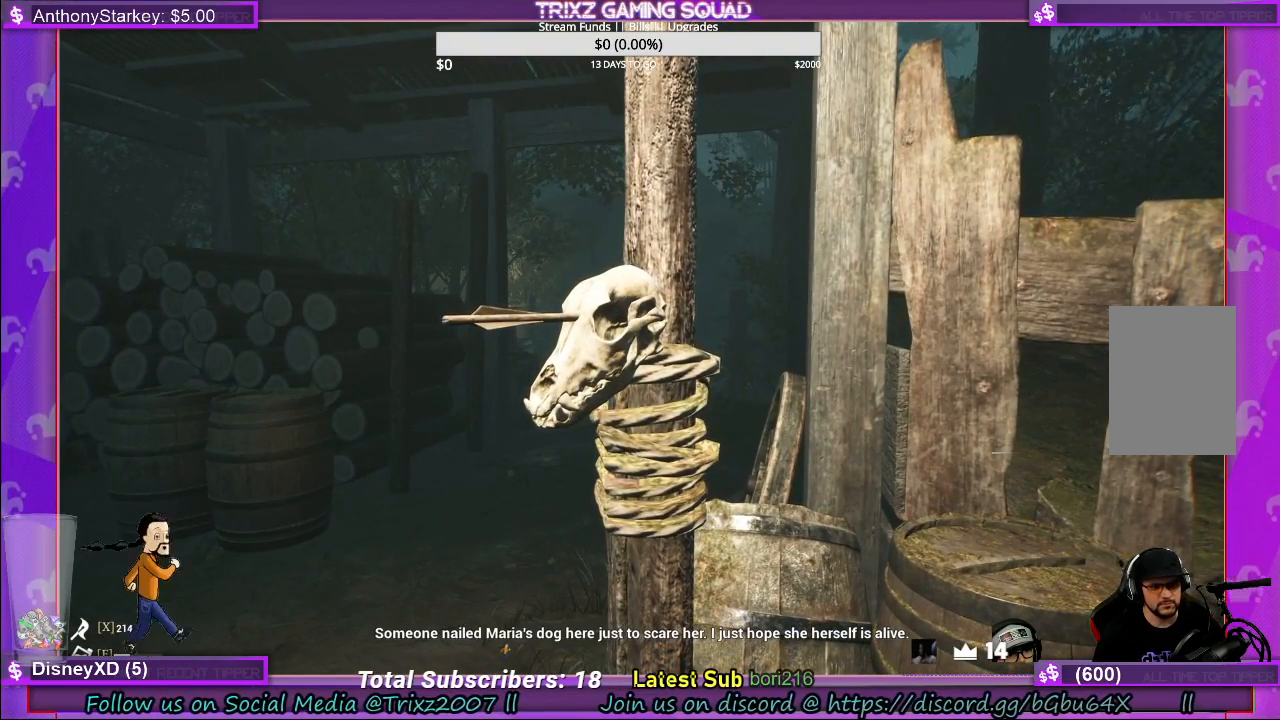
{"keys": [], "mouse": [], "events": []}
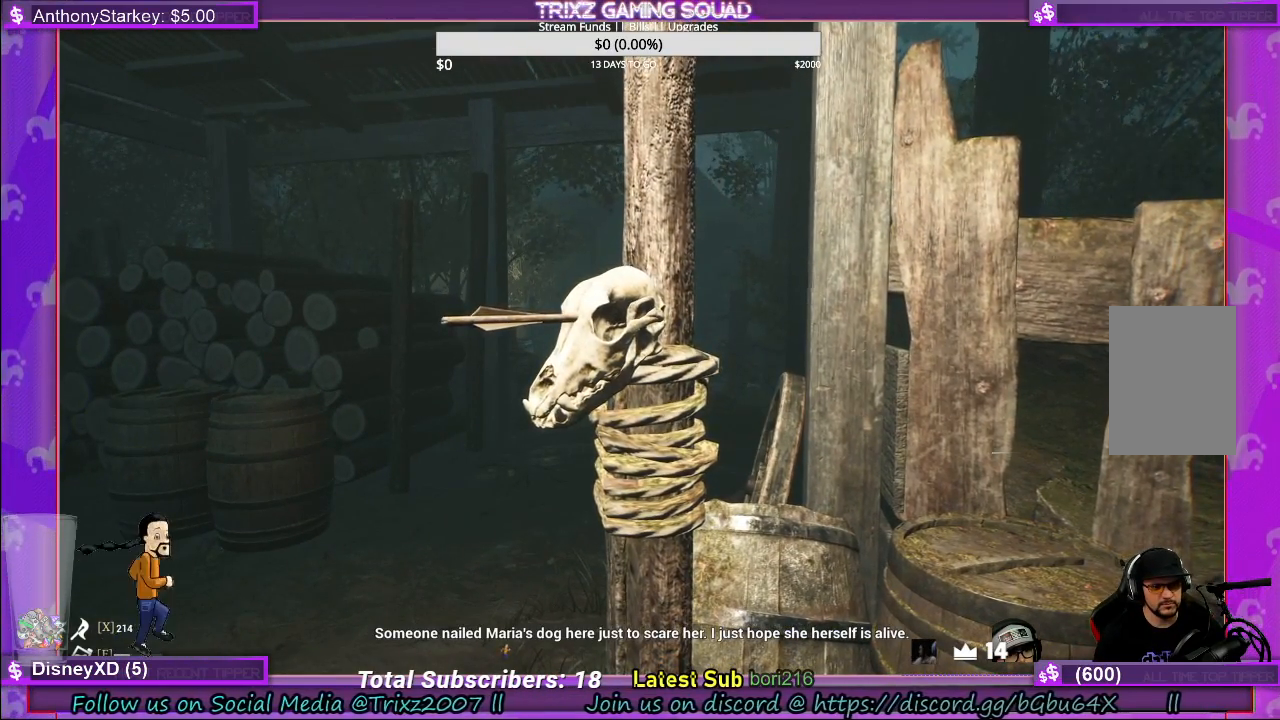
{"keys": [], "mouse": [], "events": []}
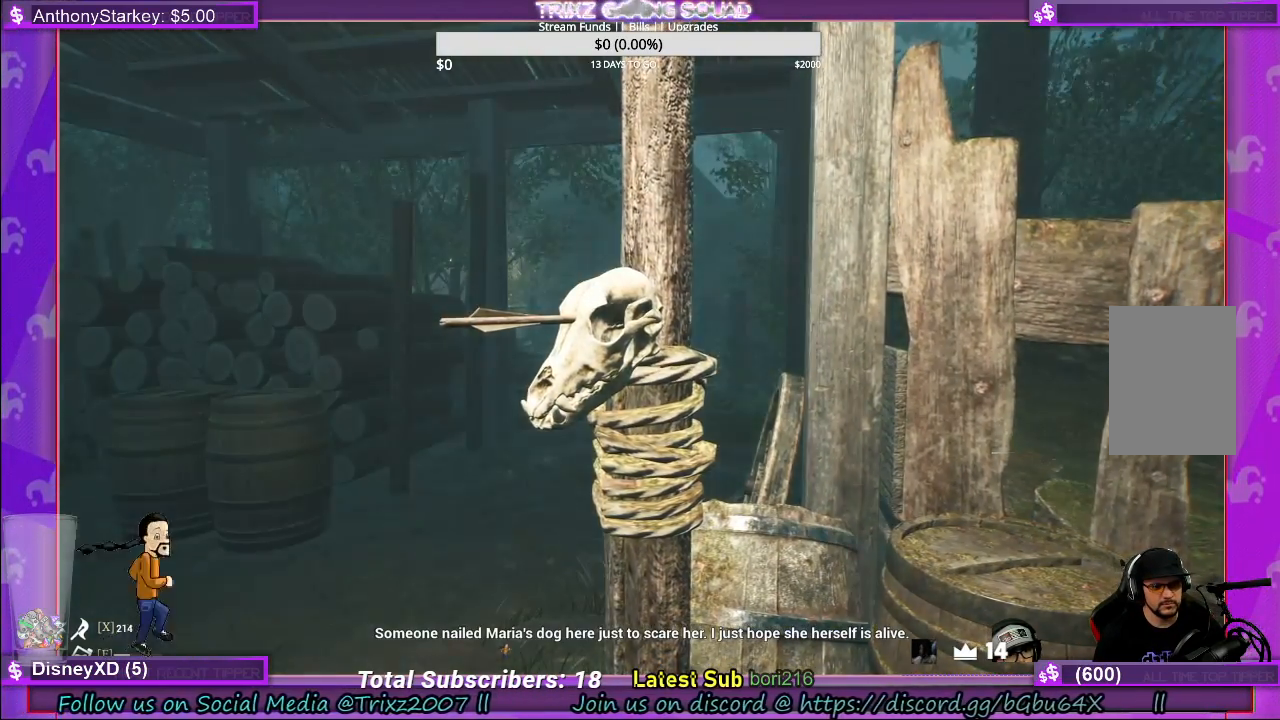
{"keys": [], "mouse": [], "events": []}
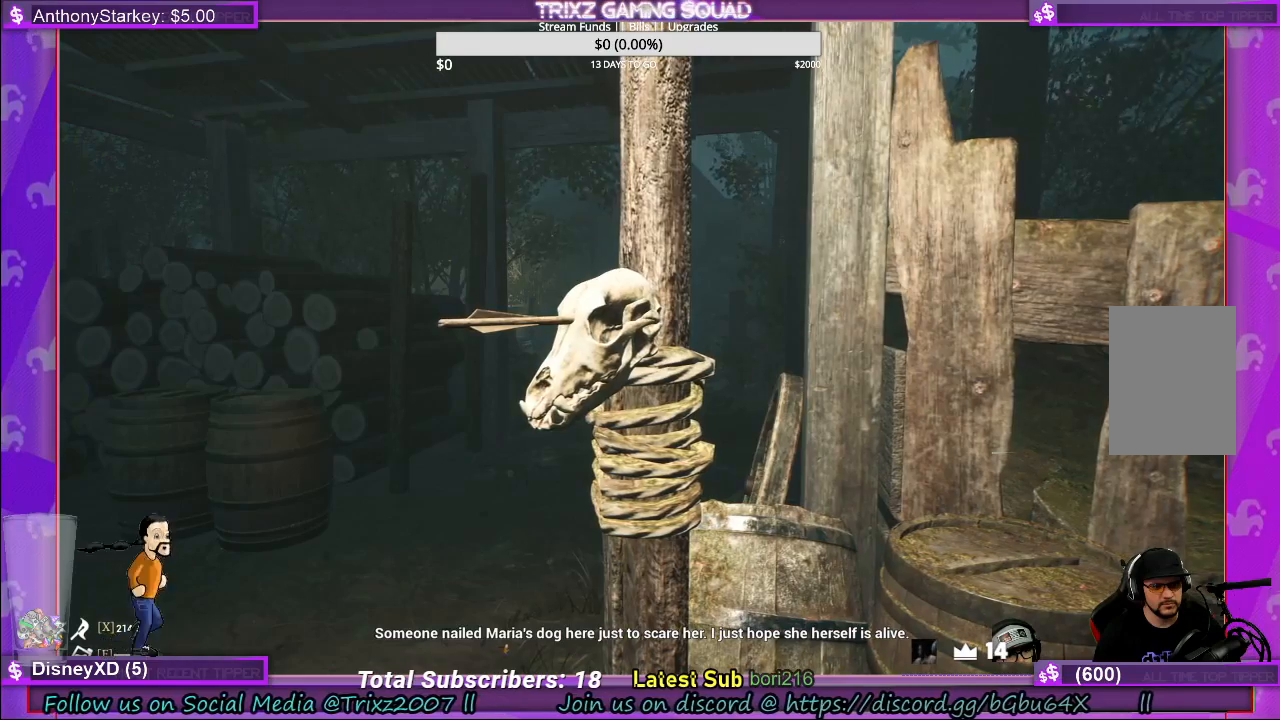
{"keys": [], "mouse": [], "events": []}
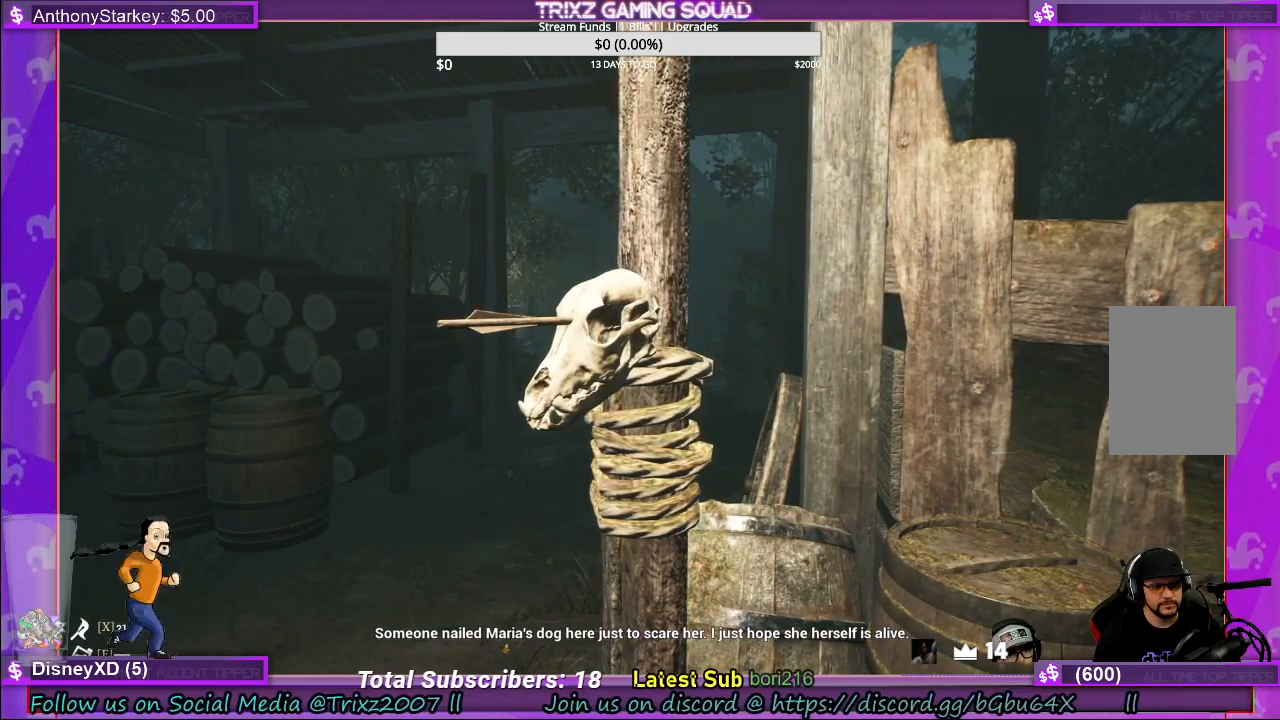
{"keys": [], "mouse": [], "events": []}
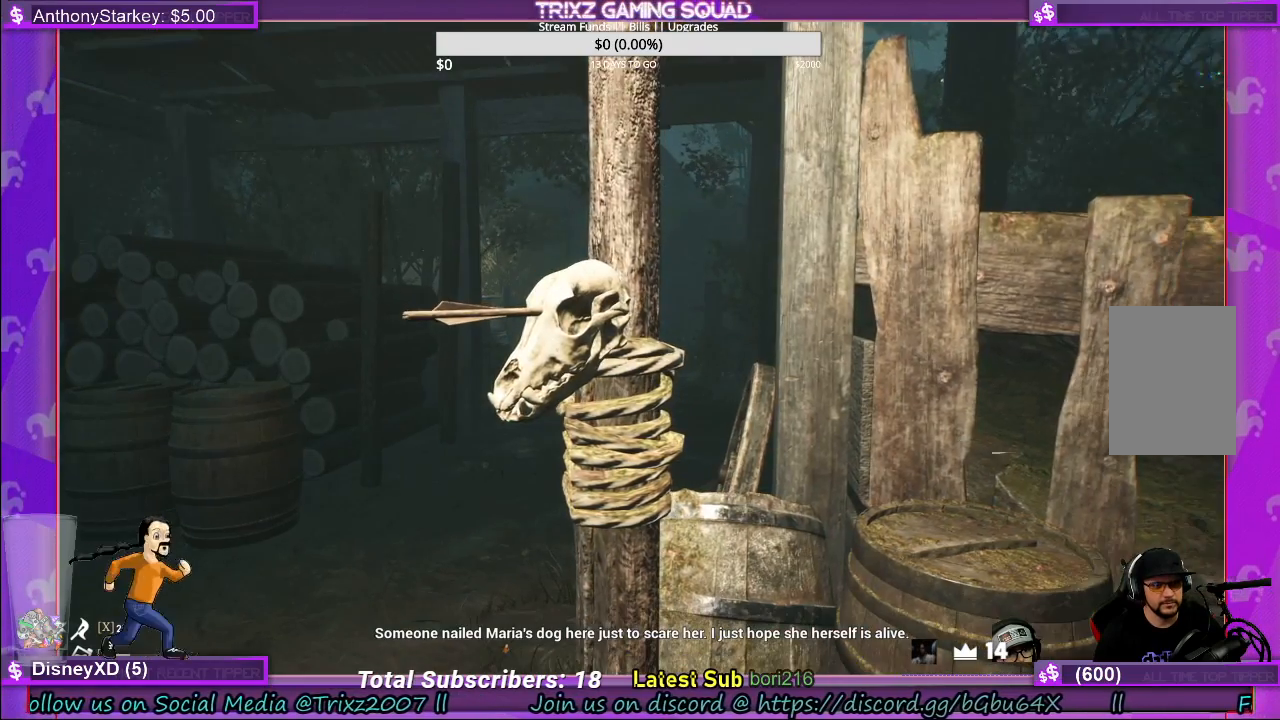
{"keys": [], "mouse": [], "events": []}
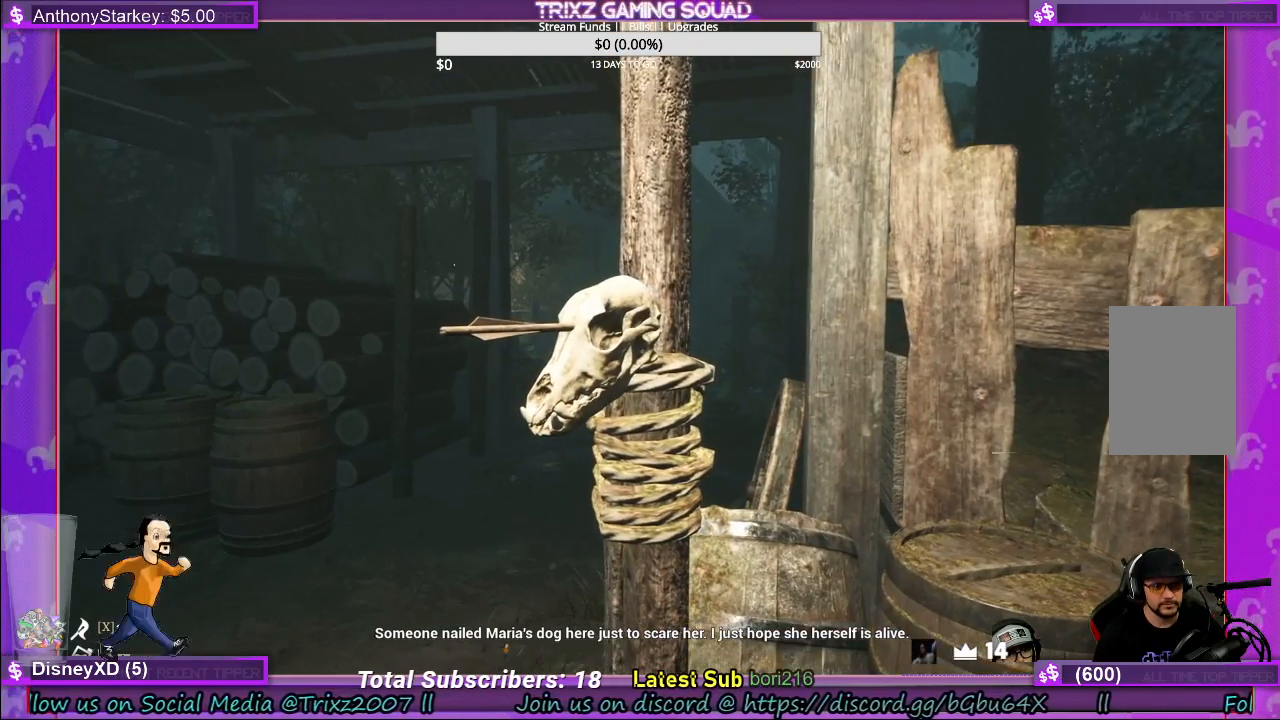
{"keys": ["d"], "mouse": [], "events": [[333, "d", "down"]]}
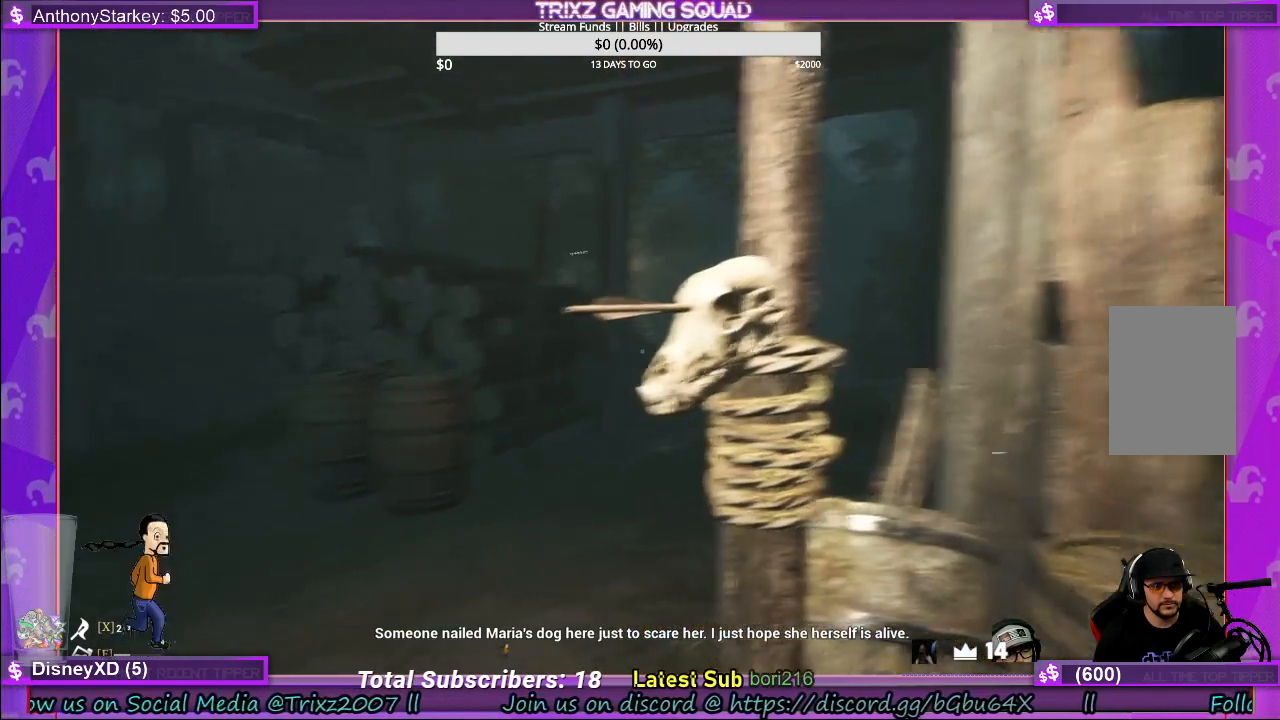
{"keys": [], "mouse": [], "events": [[33, "d", "up"], [150, "d", "down"], [417, "d", "up"]]}